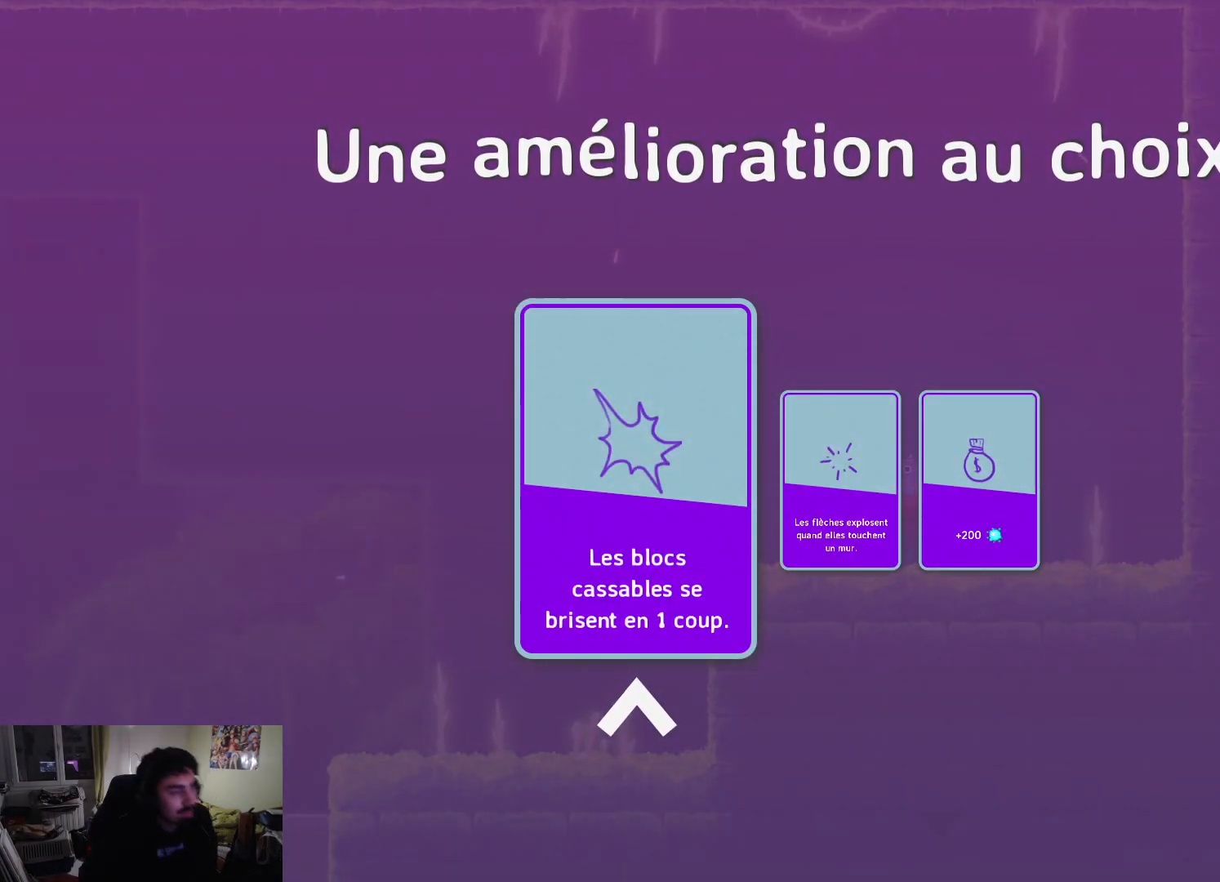
Gameplay with a controller (PlayStation layout); each line is a JSON object with the inputs held at the frame after it. "events" lists button and stick changes between this image and that frame as [ms after this image, input, new state], when the widget could be followed in between.
{"buttons": [], "left_stick": "center", "right_stick": "center", "events": [[83, "DPAD_RIGHT", "down"], [167, "DPAD_RIGHT", "up"]]}
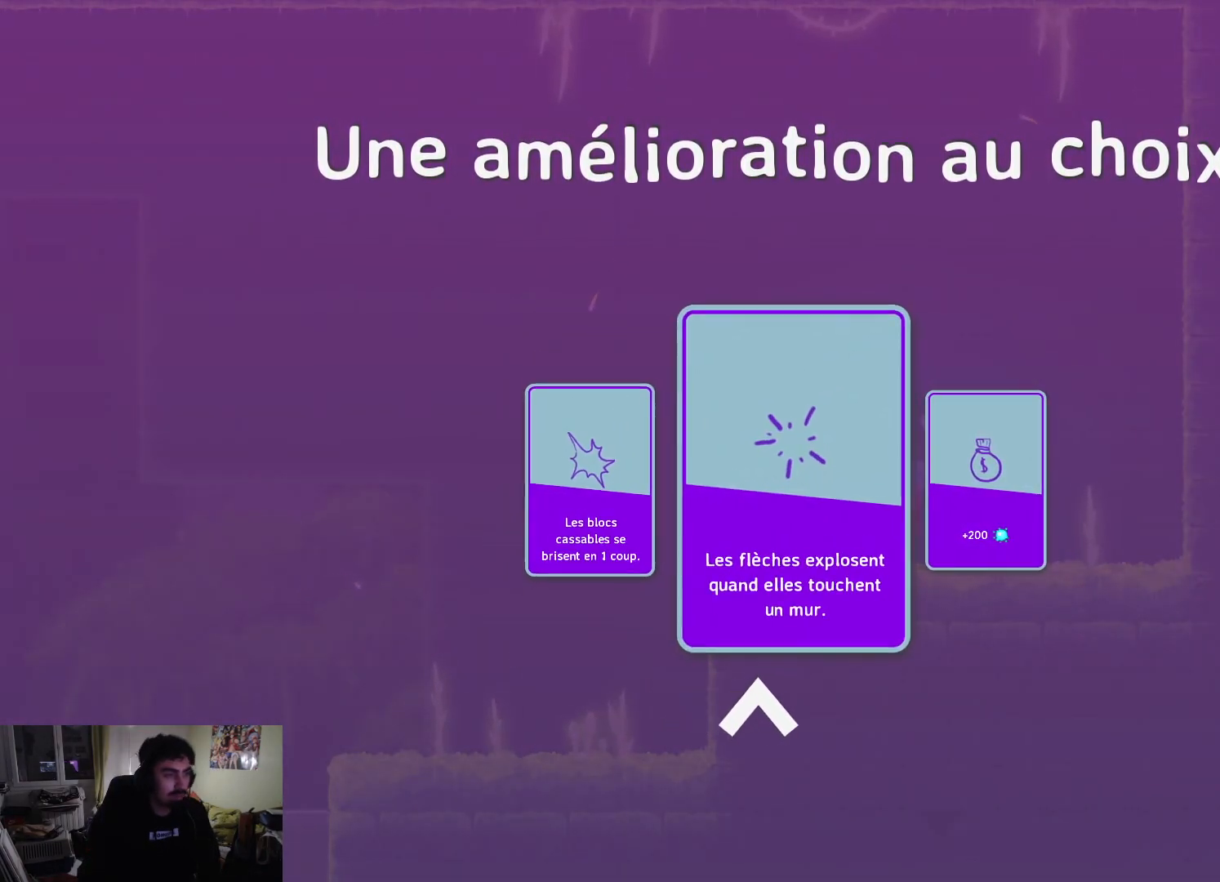
{"buttons": [], "left_stick": "center", "right_stick": "center", "events": [[100, "DPAD_RIGHT", "down"], [200, "DPAD_RIGHT", "up"]]}
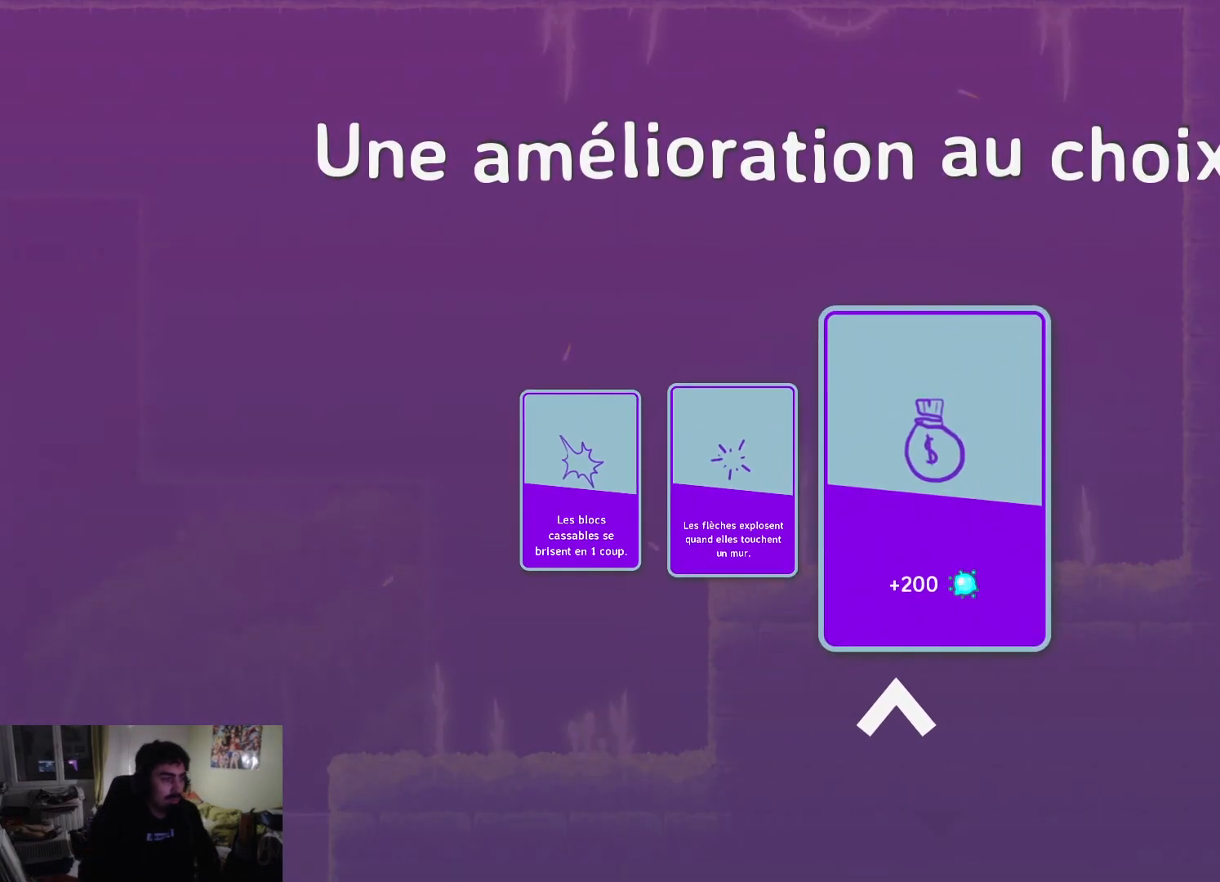
{"buttons": [], "left_stick": "center", "right_stick": "center", "events": [[117, "DPAD_LEFT", "down"], [217, "DPAD_LEFT", "up"]]}
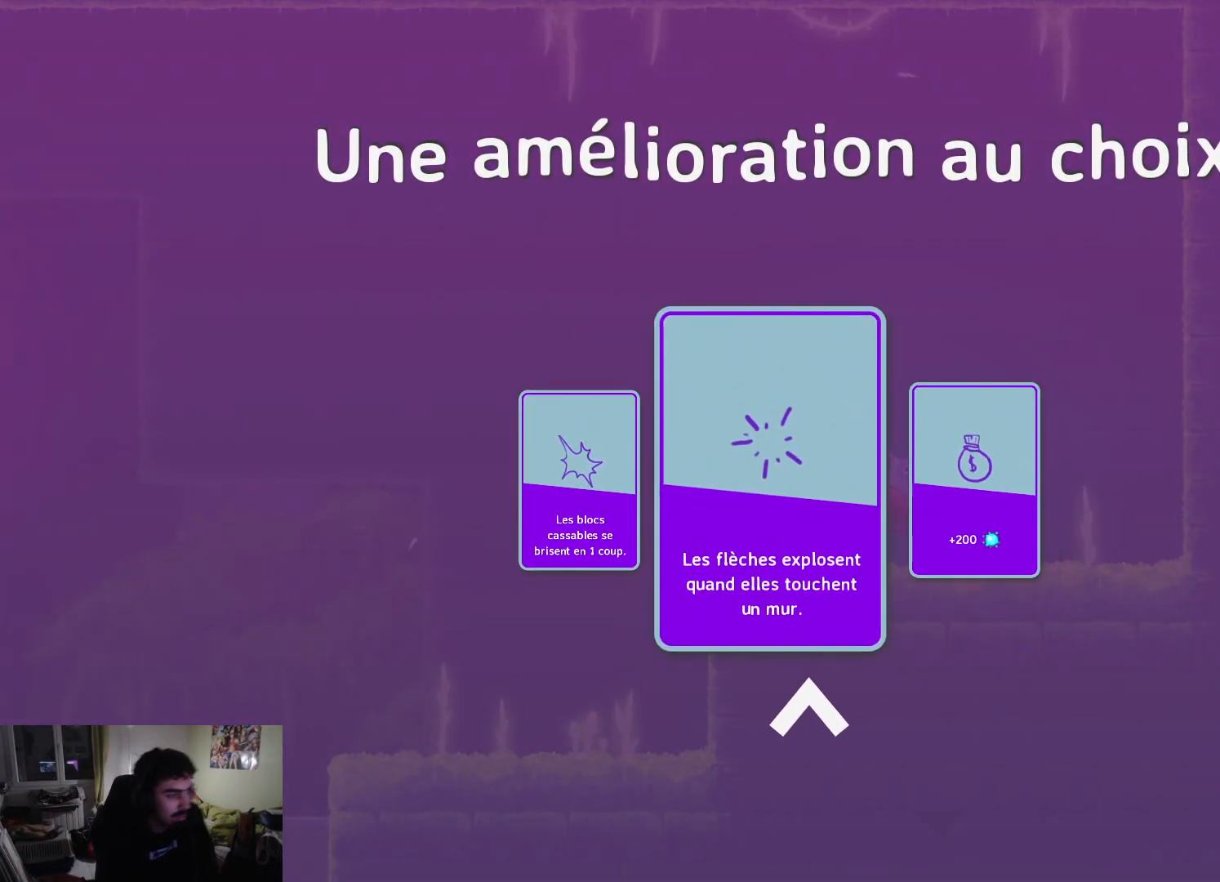
{"buttons": [], "left_stick": "center", "right_stick": "center", "events": []}
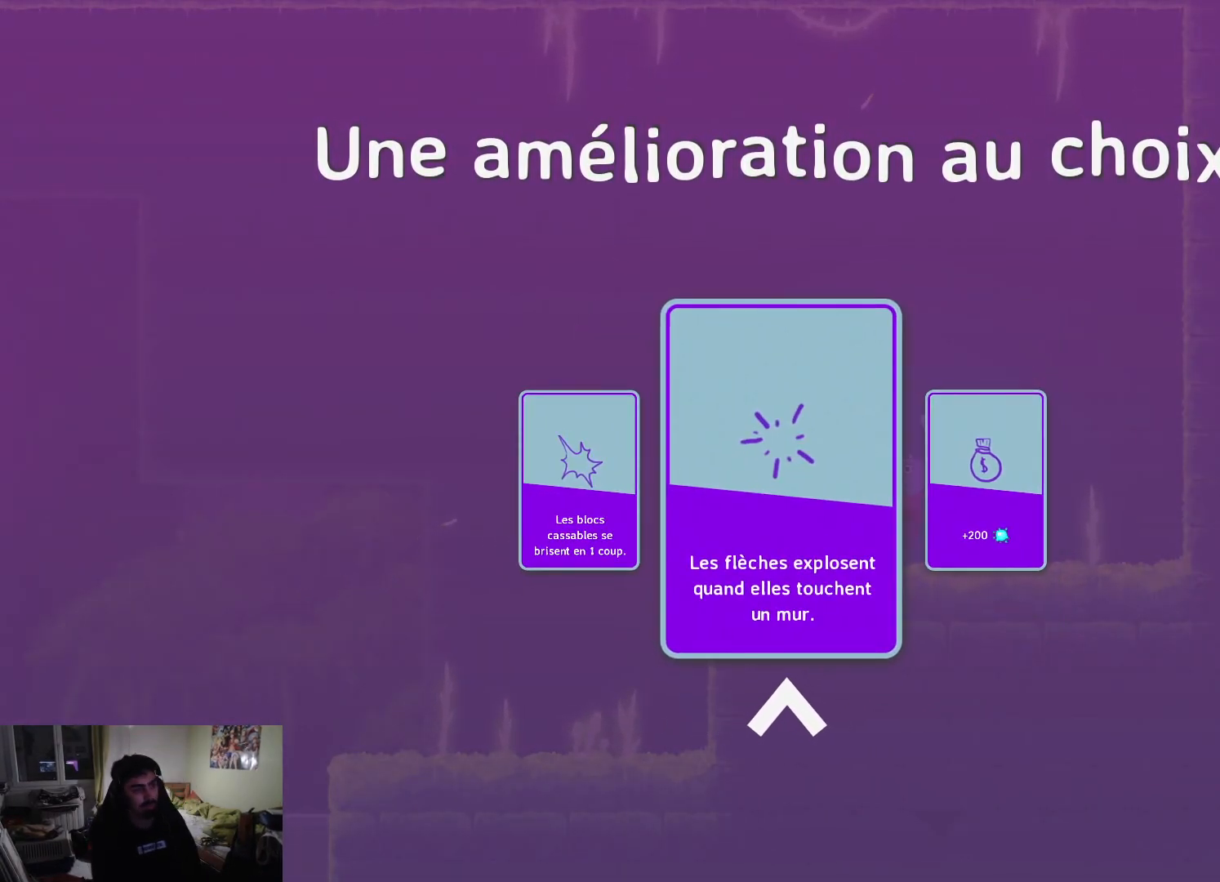
{"buttons": [], "left_stick": "center", "right_stick": "center", "events": []}
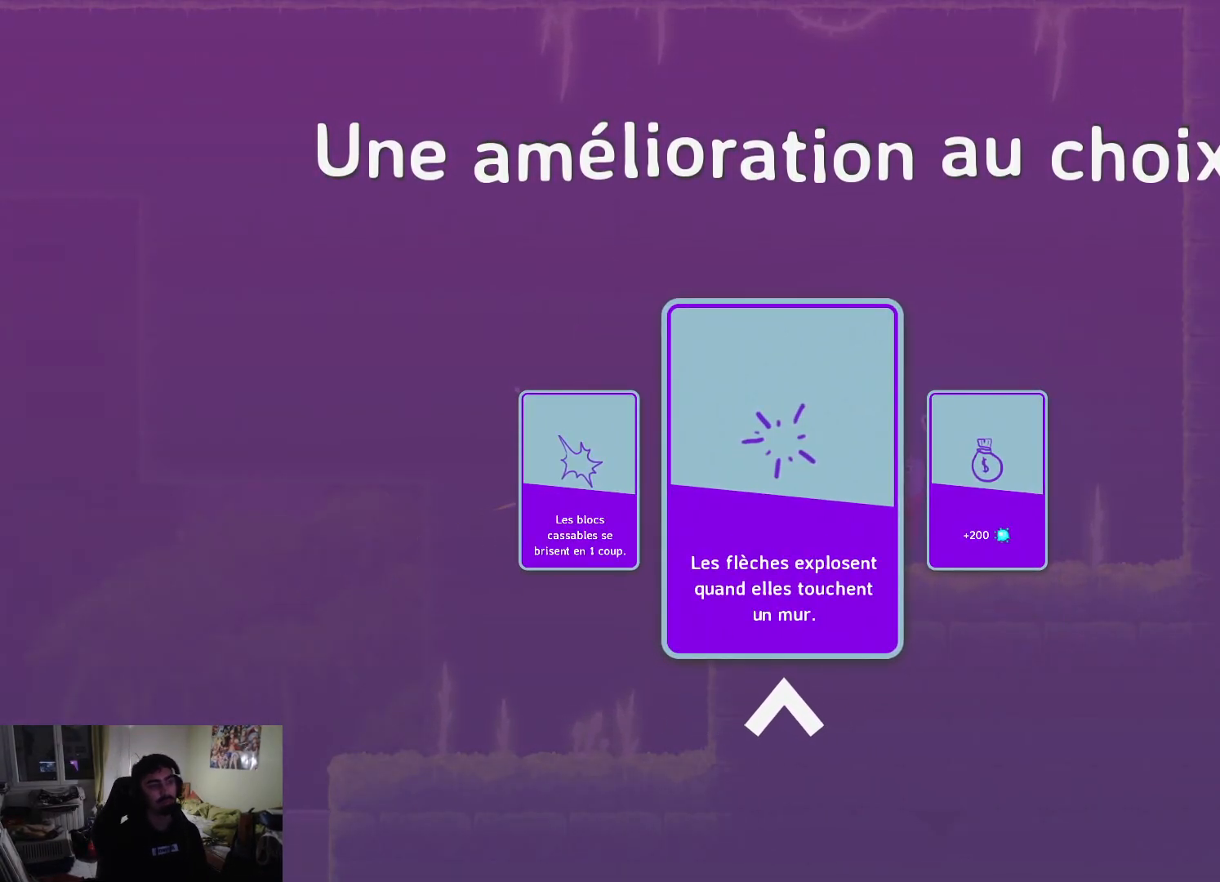
{"buttons": [], "left_stick": "center", "right_stick": "center", "events": [[333, "DPAD_LEFT", "down"], [450, "DPAD_LEFT", "up"]]}
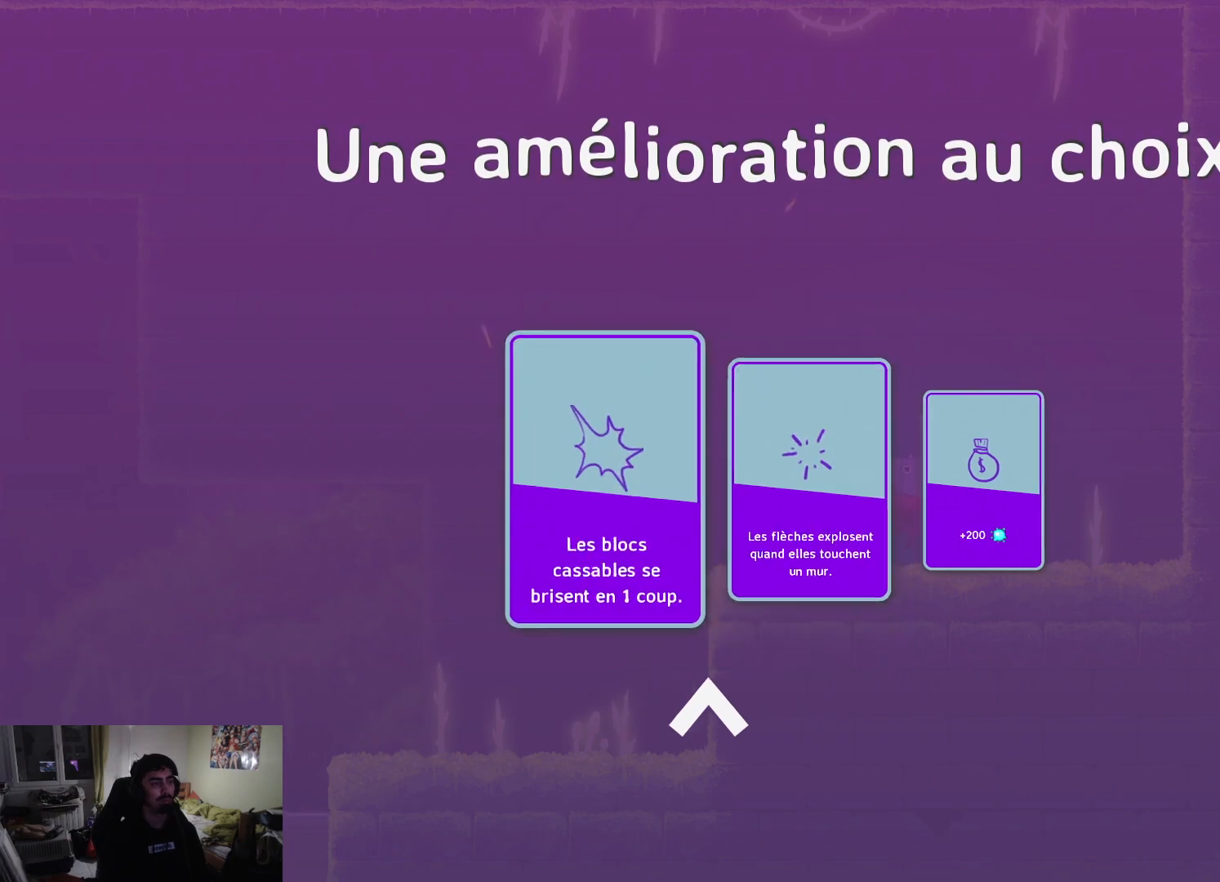
{"buttons": [], "left_stick": "center", "right_stick": "center", "events": []}
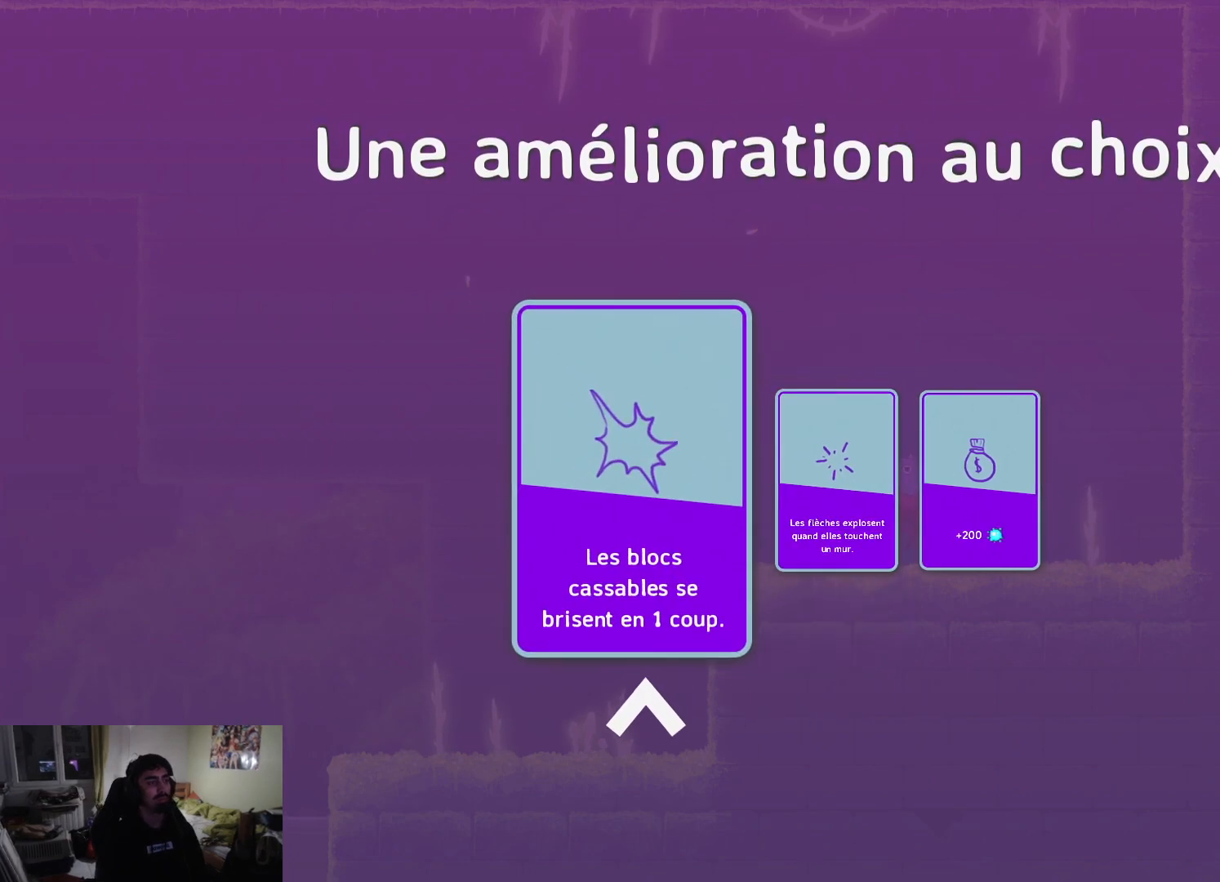
{"buttons": [], "left_stick": "center", "right_stick": "center", "events": []}
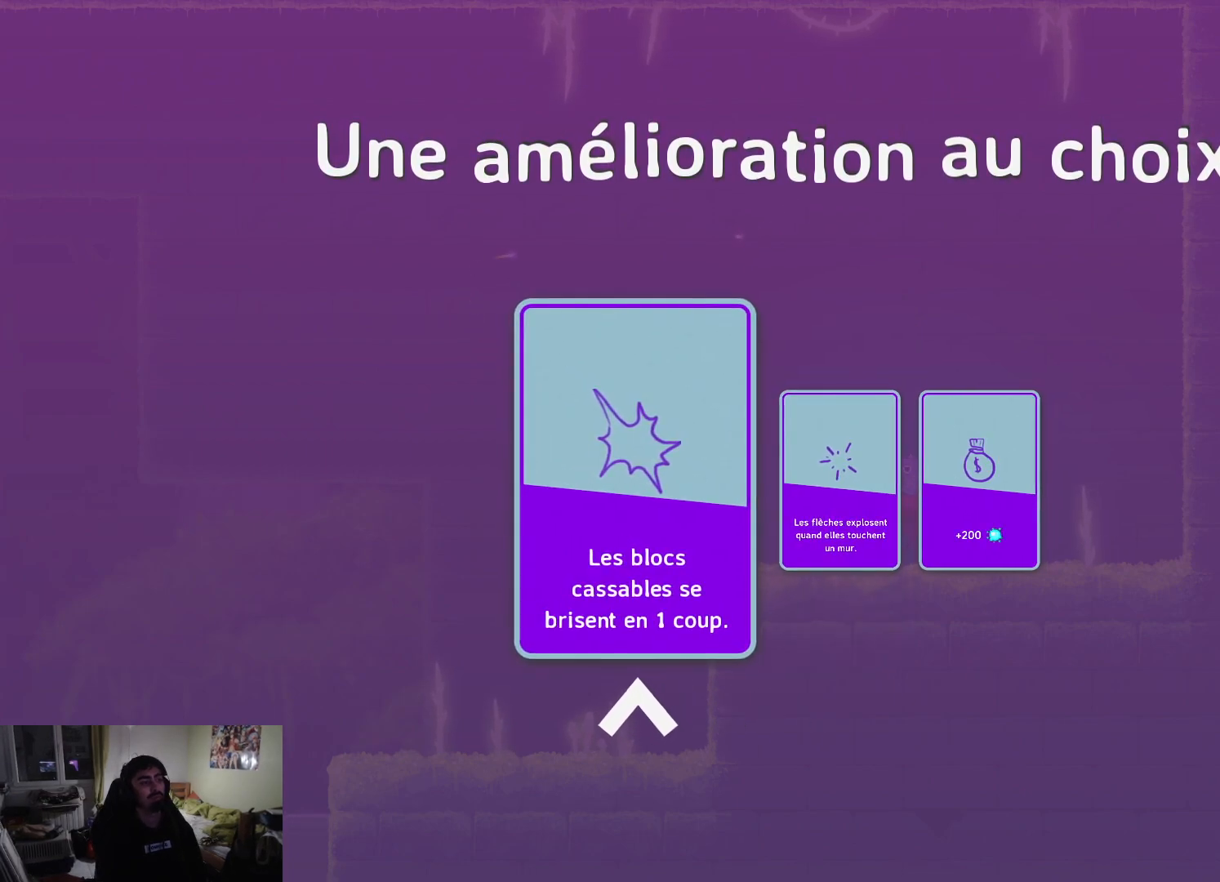
{"buttons": [], "left_stick": "center", "right_stick": "center", "events": [[50, "DPAD_RIGHT", "down"], [117, "DPAD_RIGHT", "up"], [200, "DPAD_RIGHT", "down"], [317, "DPAD_RIGHT", "up"]]}
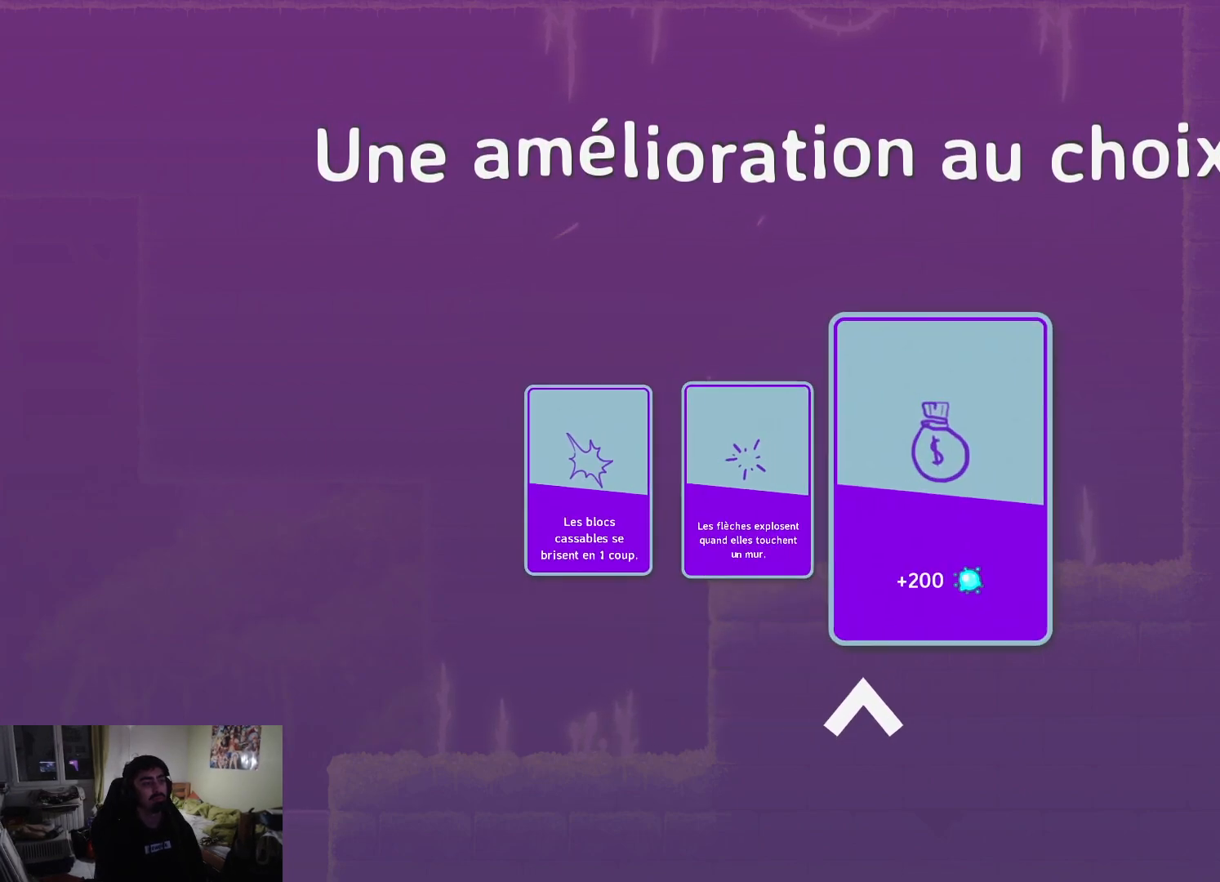
{"buttons": ["DPAD_LEFT"], "left_stick": "center", "right_stick": "center", "events": [[417, "DPAD_LEFT", "down"]]}
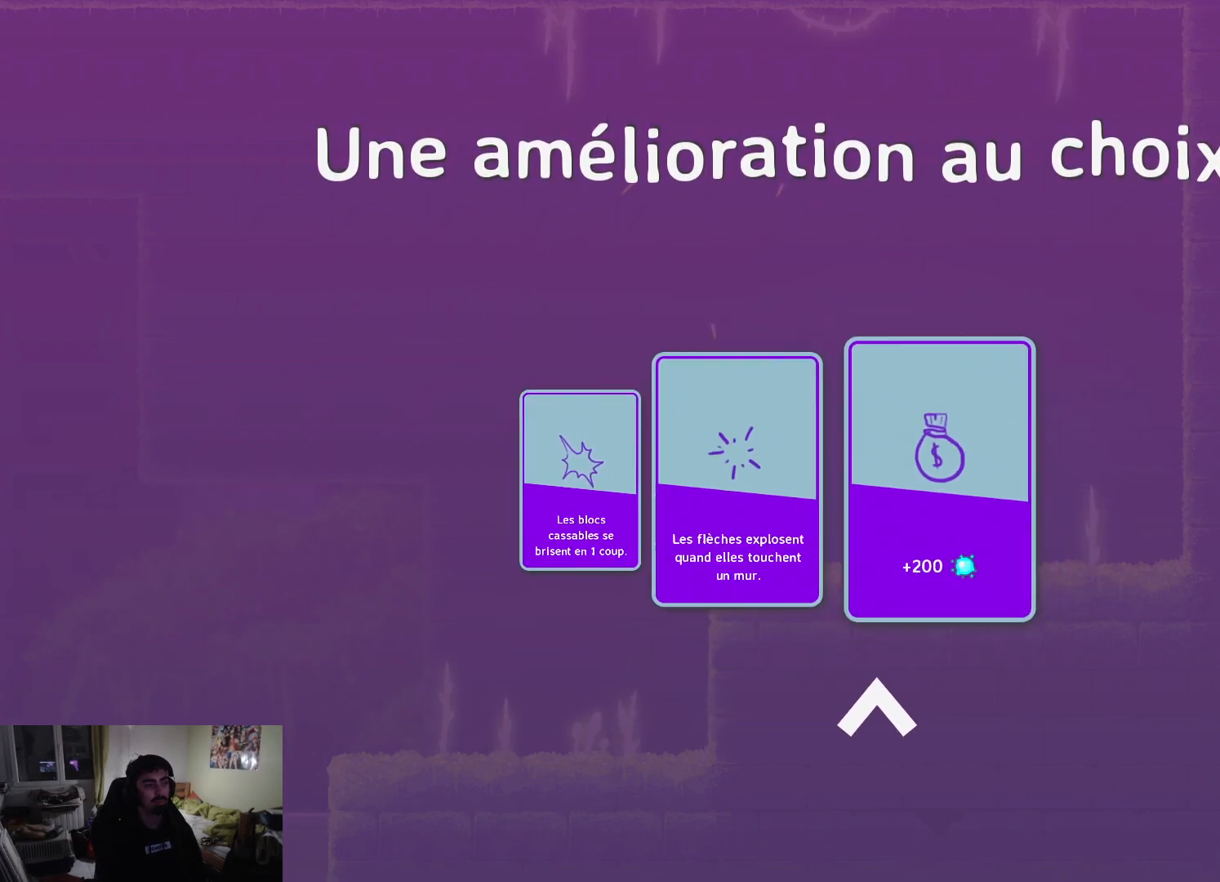
{"buttons": [], "left_stick": "center", "right_stick": "center", "events": [[33, "DPAD_LEFT", "up"]]}
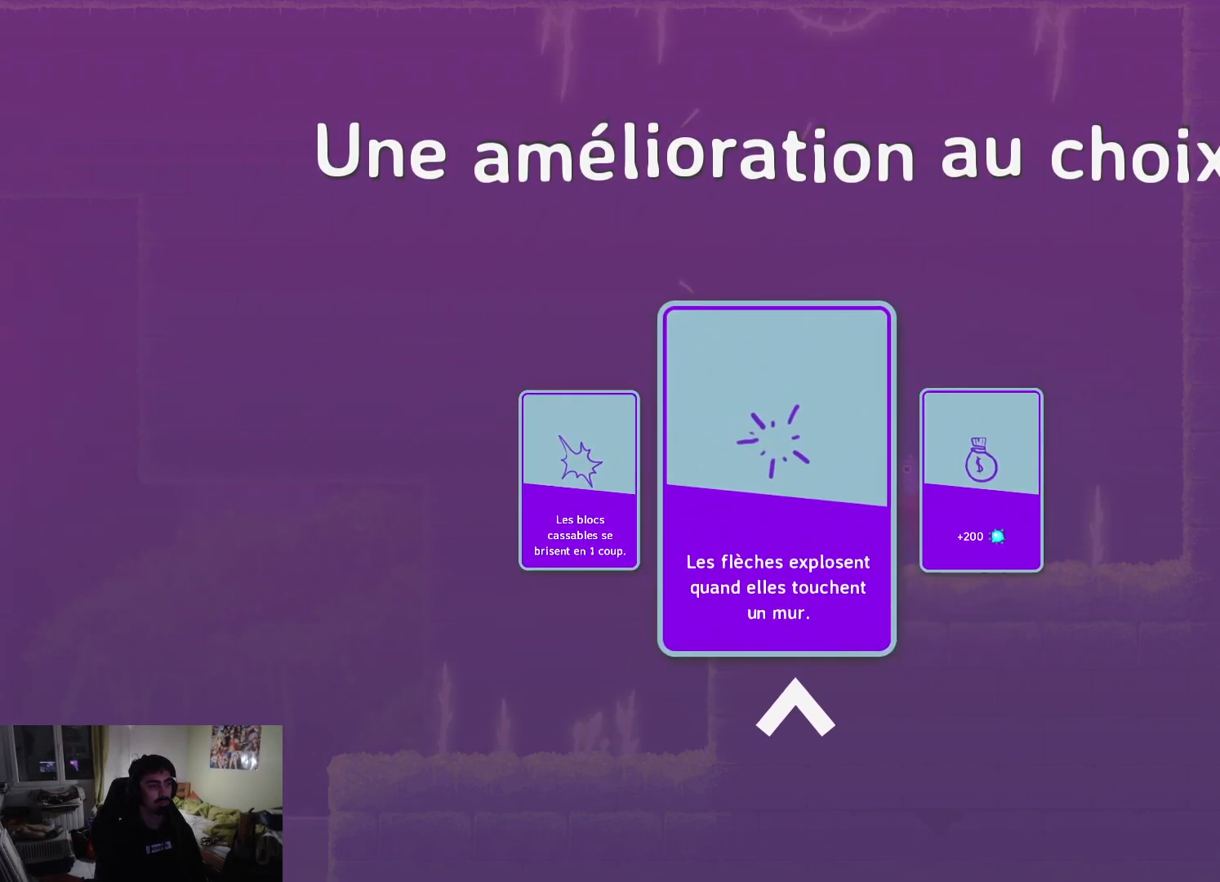
{"buttons": [], "left_stick": "center", "right_stick": "center", "events": [[317, "DPAD_RIGHT", "down"], [433, "DPAD_RIGHT", "up"]]}
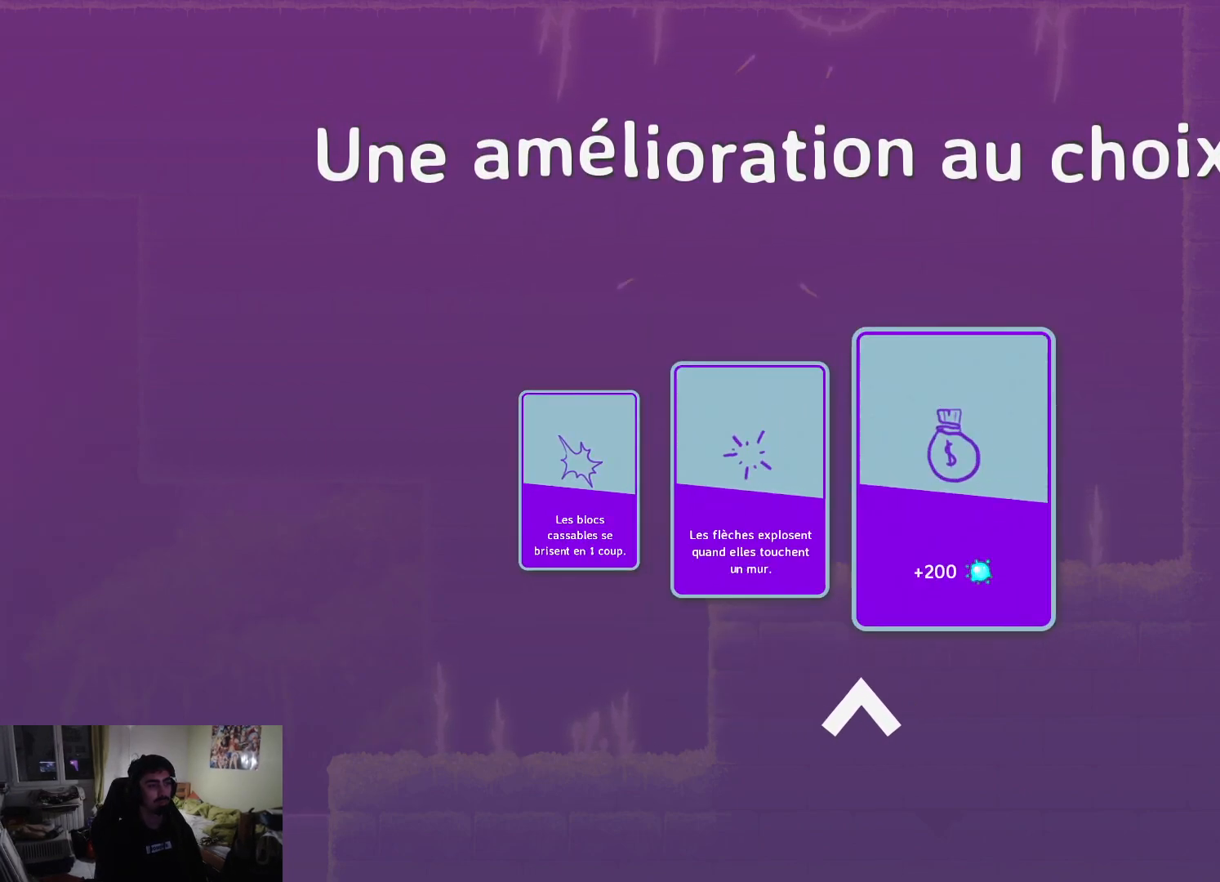
{"buttons": [], "left_stick": "center", "right_stick": "center", "events": []}
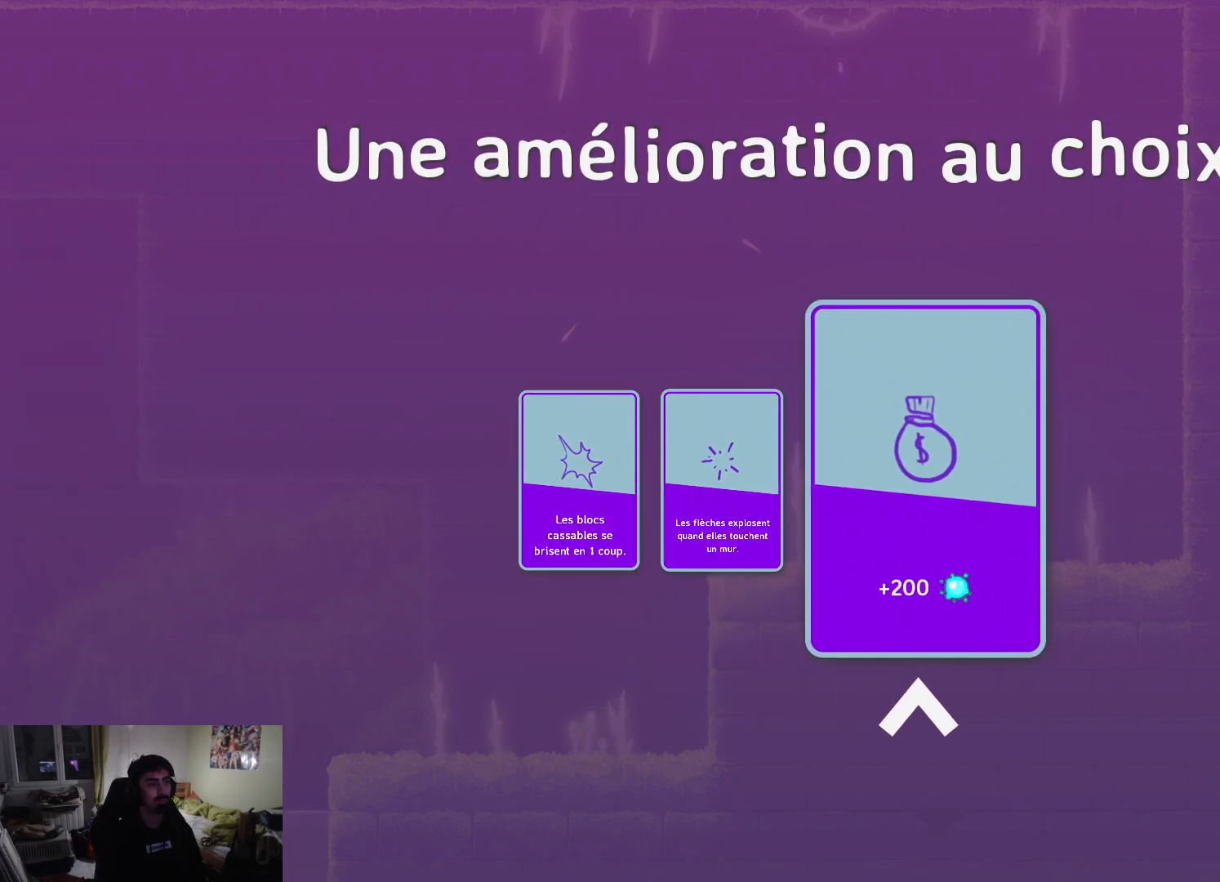
{"buttons": [], "left_stick": "center", "right_stick": "center", "events": [[67, "DPAD_LEFT", "down"], [167, "DPAD_LEFT", "up"], [300, "CROSS", "down"], [400, "CROSS", "up"]]}
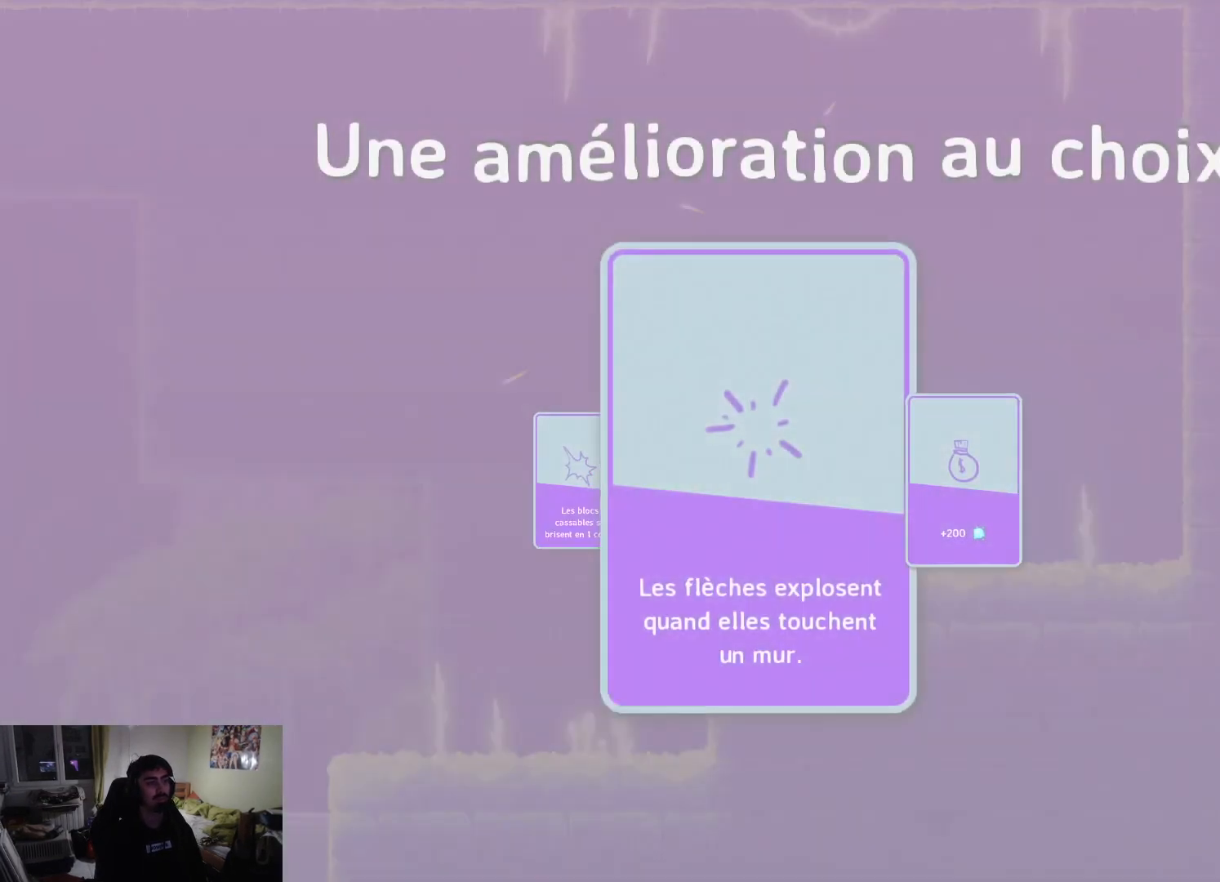
{"buttons": [], "left_stick": "left", "right_stick": "center", "events": [[333, "left_stick", "left"]]}
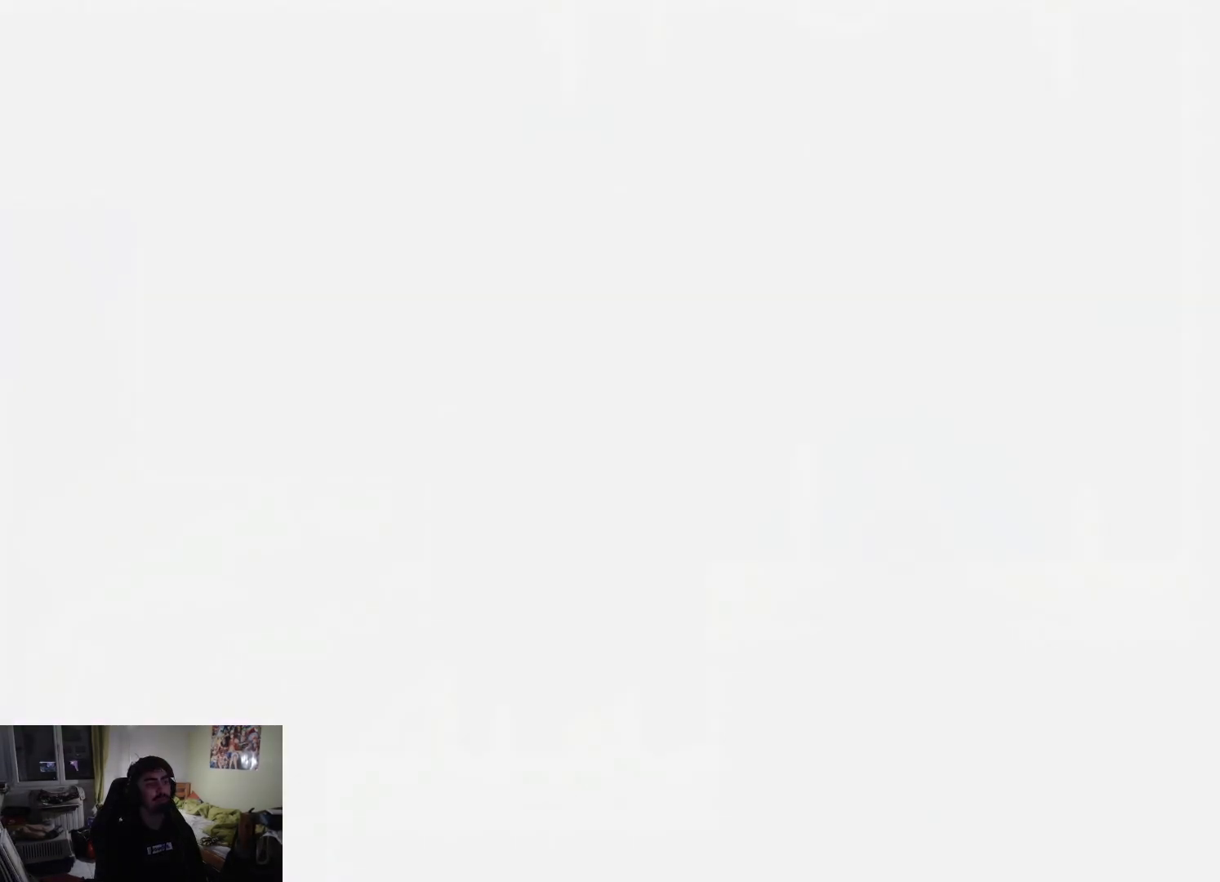
{"buttons": [], "left_stick": "left", "right_stick": "center", "events": []}
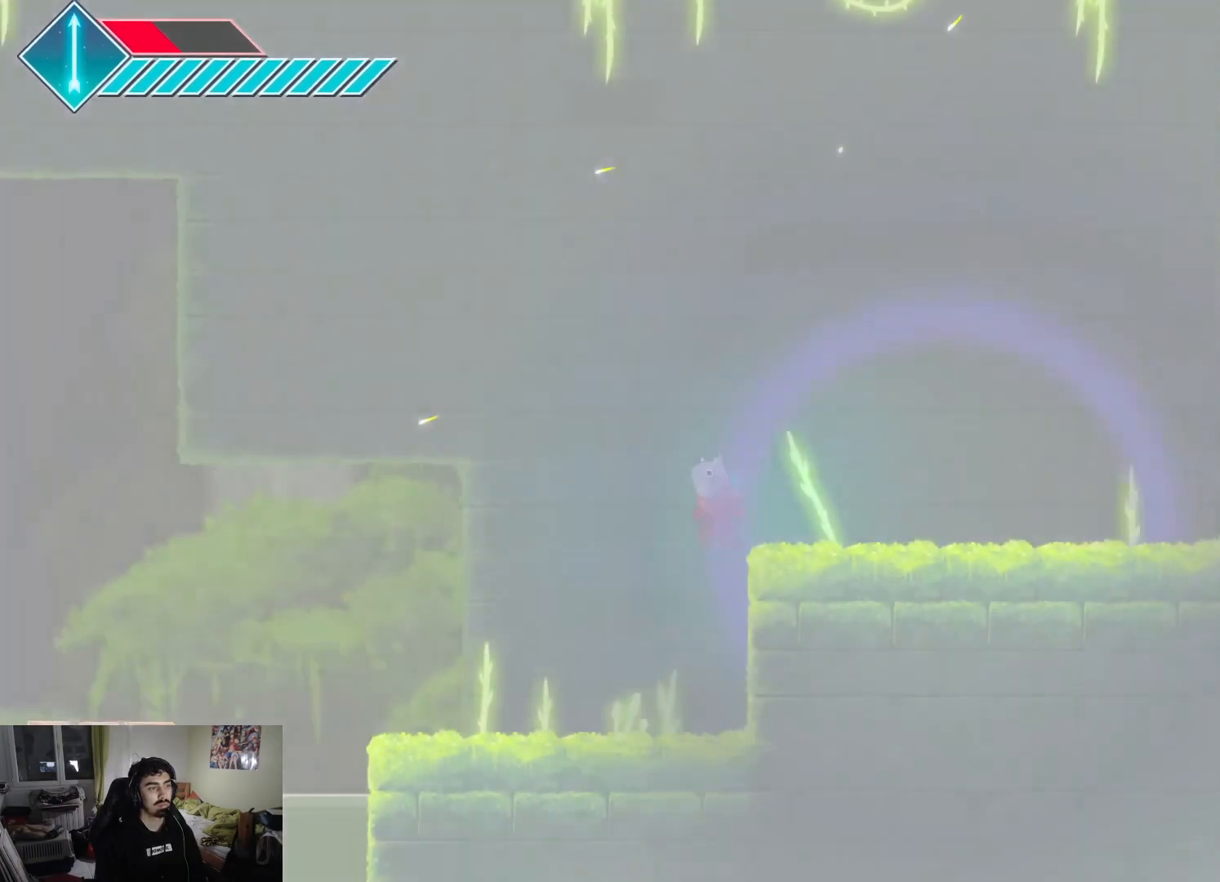
{"buttons": ["CROSS"], "left_stick": "left", "right_stick": "center", "events": [[450, "CROSS", "down"]]}
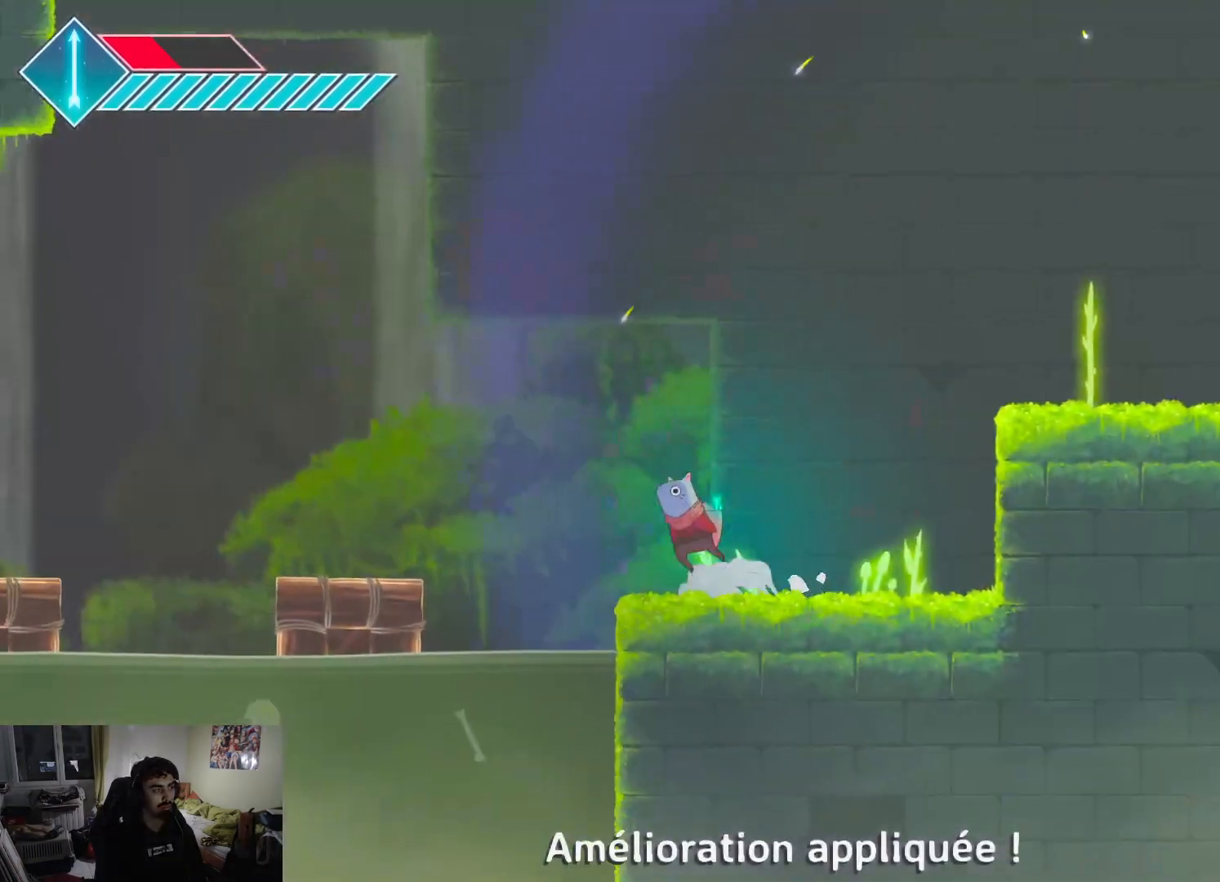
{"buttons": [], "left_stick": "right", "right_stick": "center", "events": [[150, "CROSS", "up"], [333, "left_stick", "right"]]}
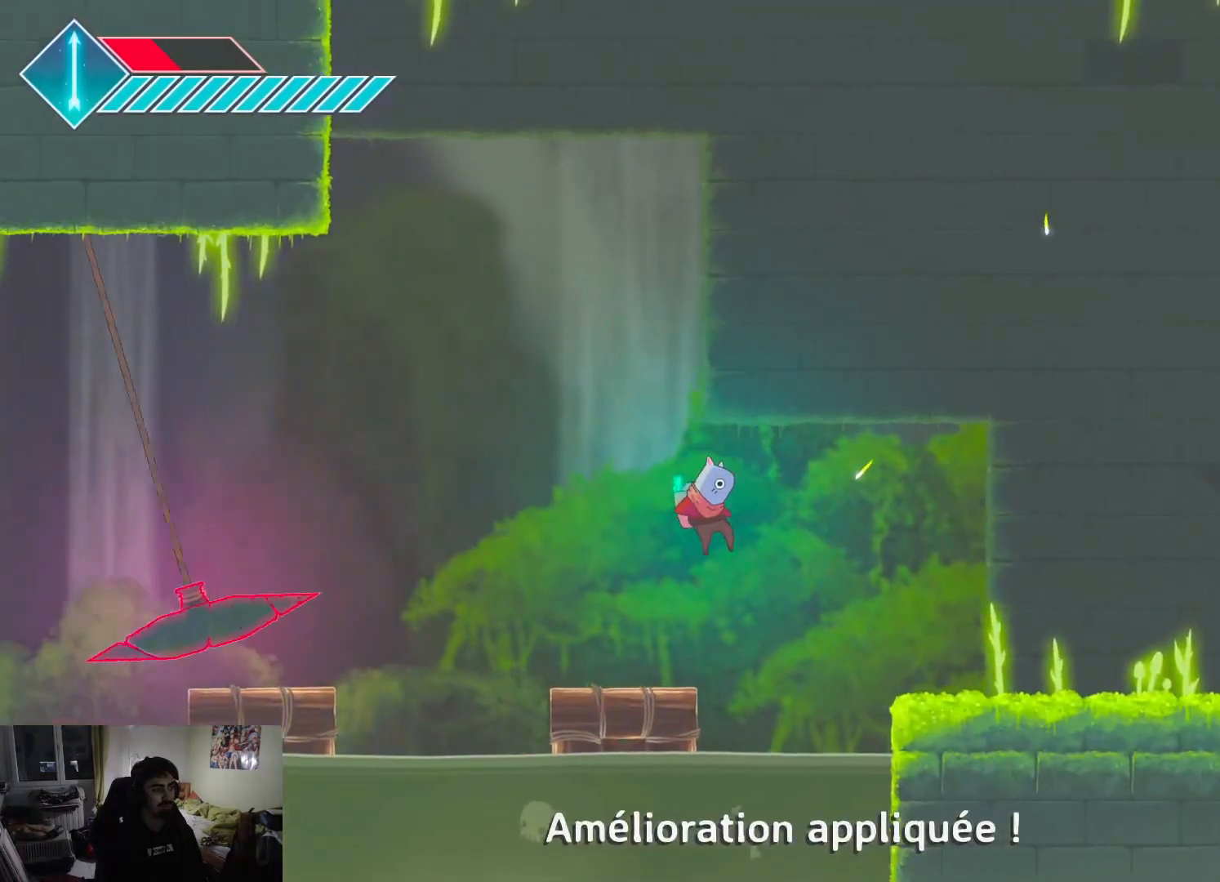
{"buttons": ["CROSS"], "left_stick": "left", "right_stick": "center", "events": [[100, "left_stick", "left"], [367, "CROSS", "down"]]}
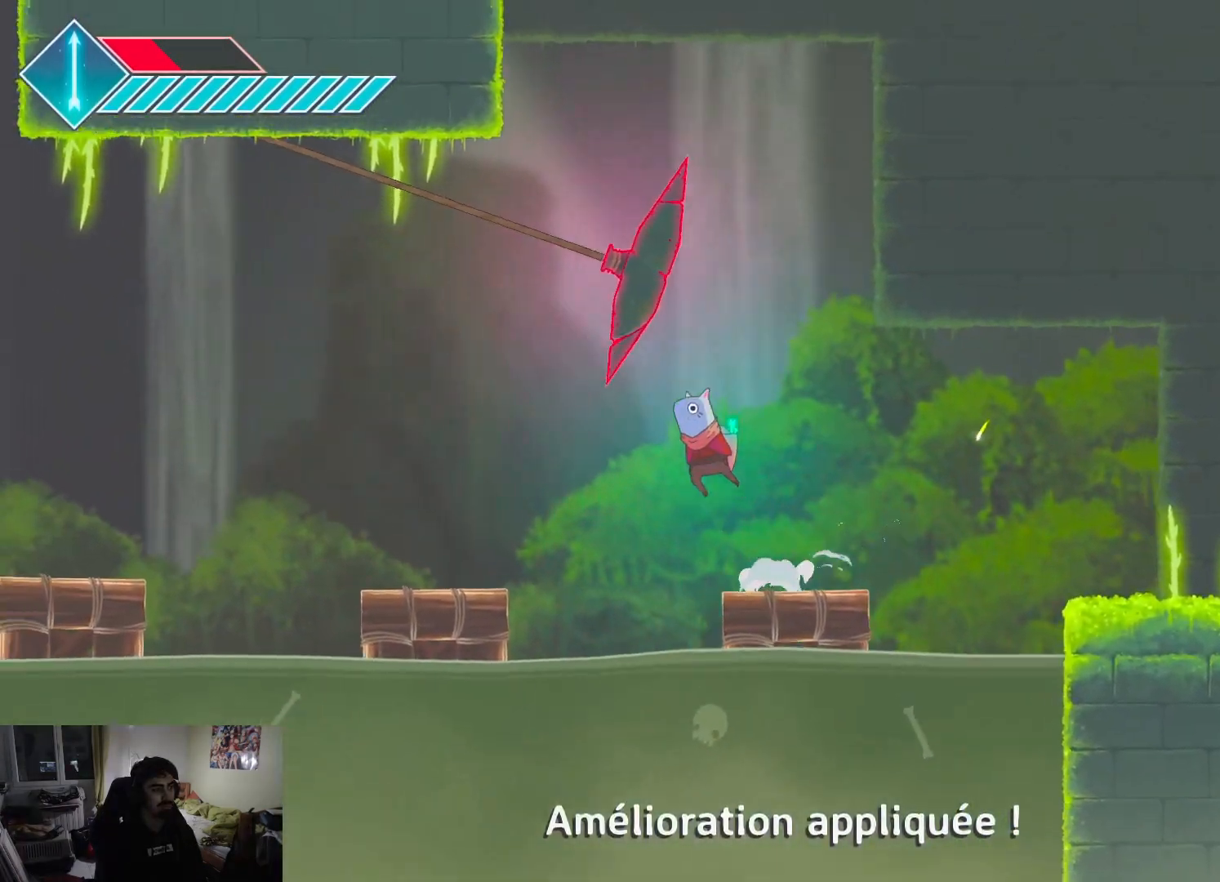
{"buttons": [], "left_stick": "up-right", "right_stick": "center", "events": [[17, "CROSS", "up"], [367, "left_stick", "up-right"]]}
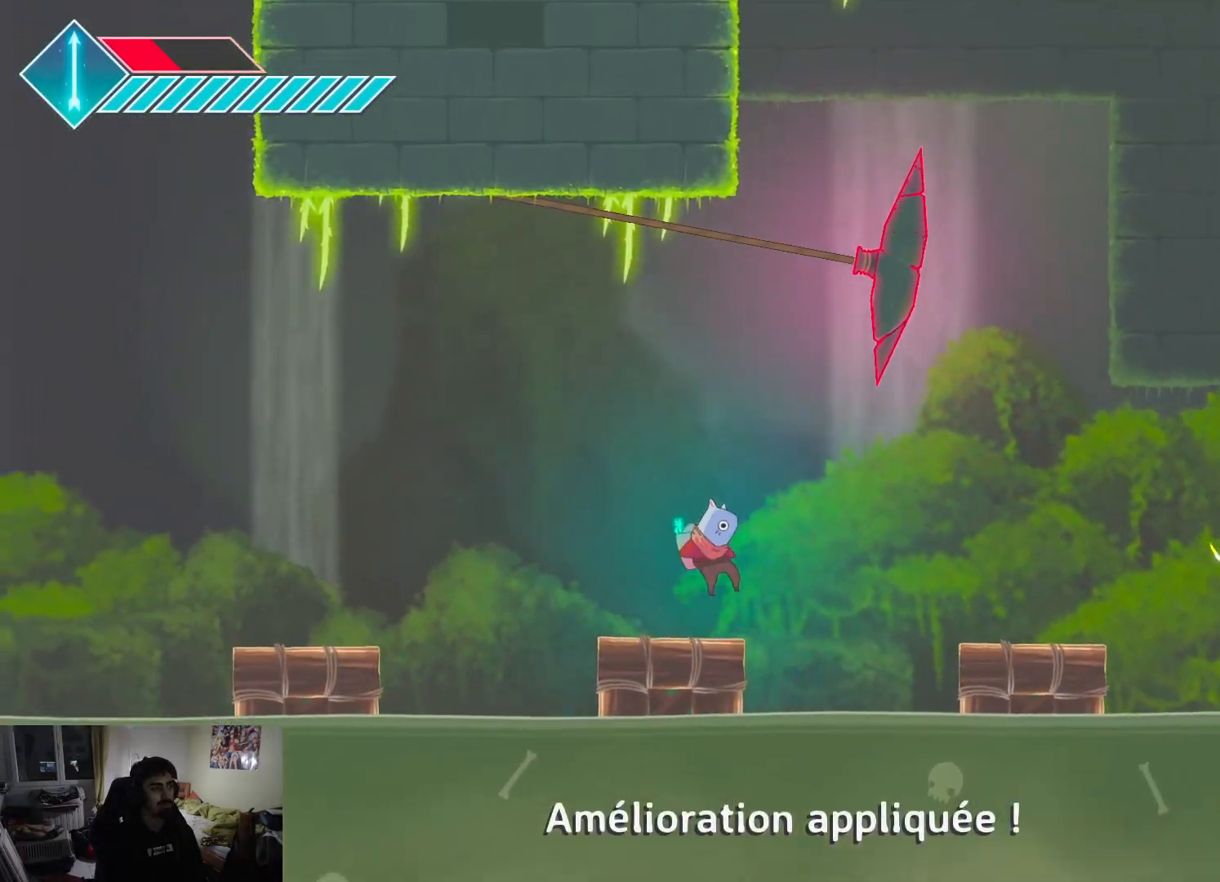
{"buttons": [], "left_stick": "left", "right_stick": "center", "events": [[17, "left_stick", "left"], [133, "CROSS", "down"], [250, "CROSS", "up"]]}
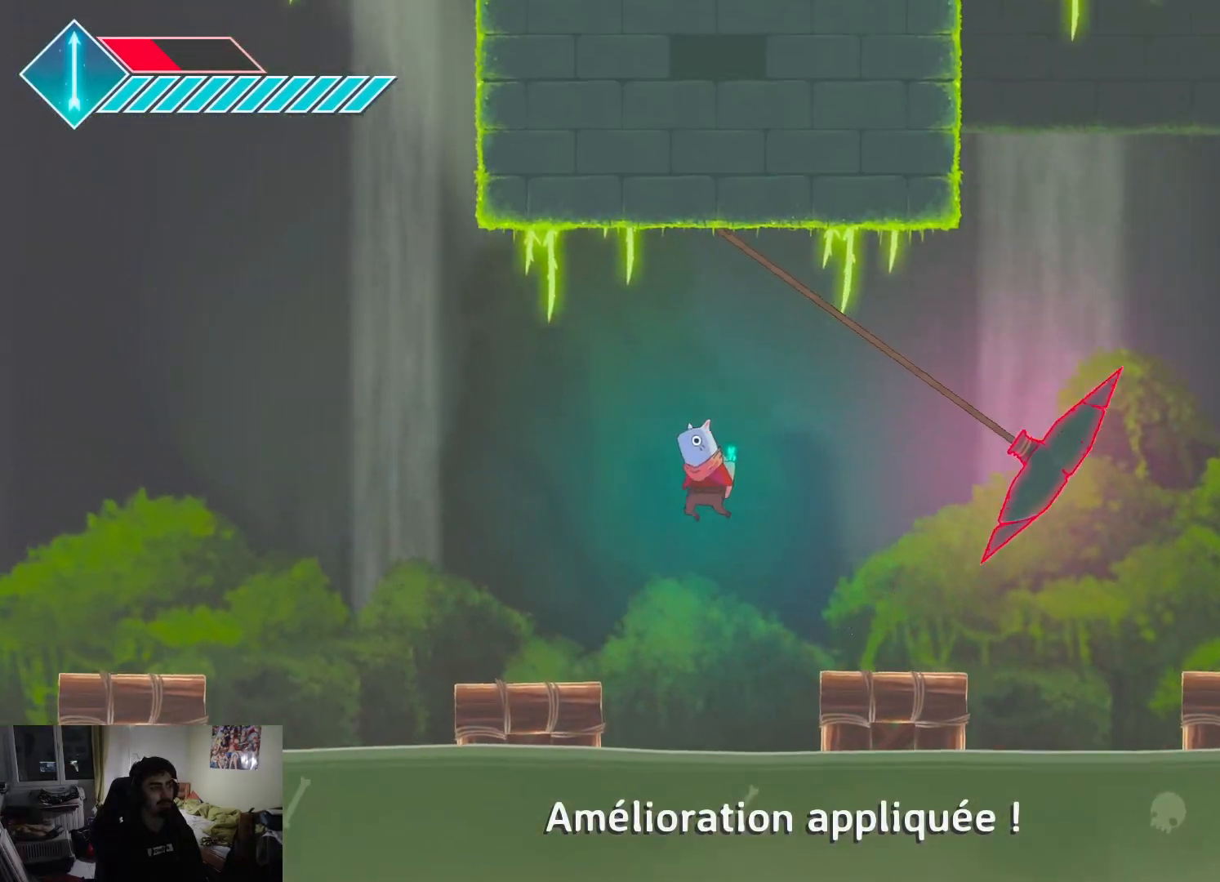
{"buttons": ["CROSS"], "left_stick": "left", "right_stick": "center", "events": [[450, "CROSS", "down"]]}
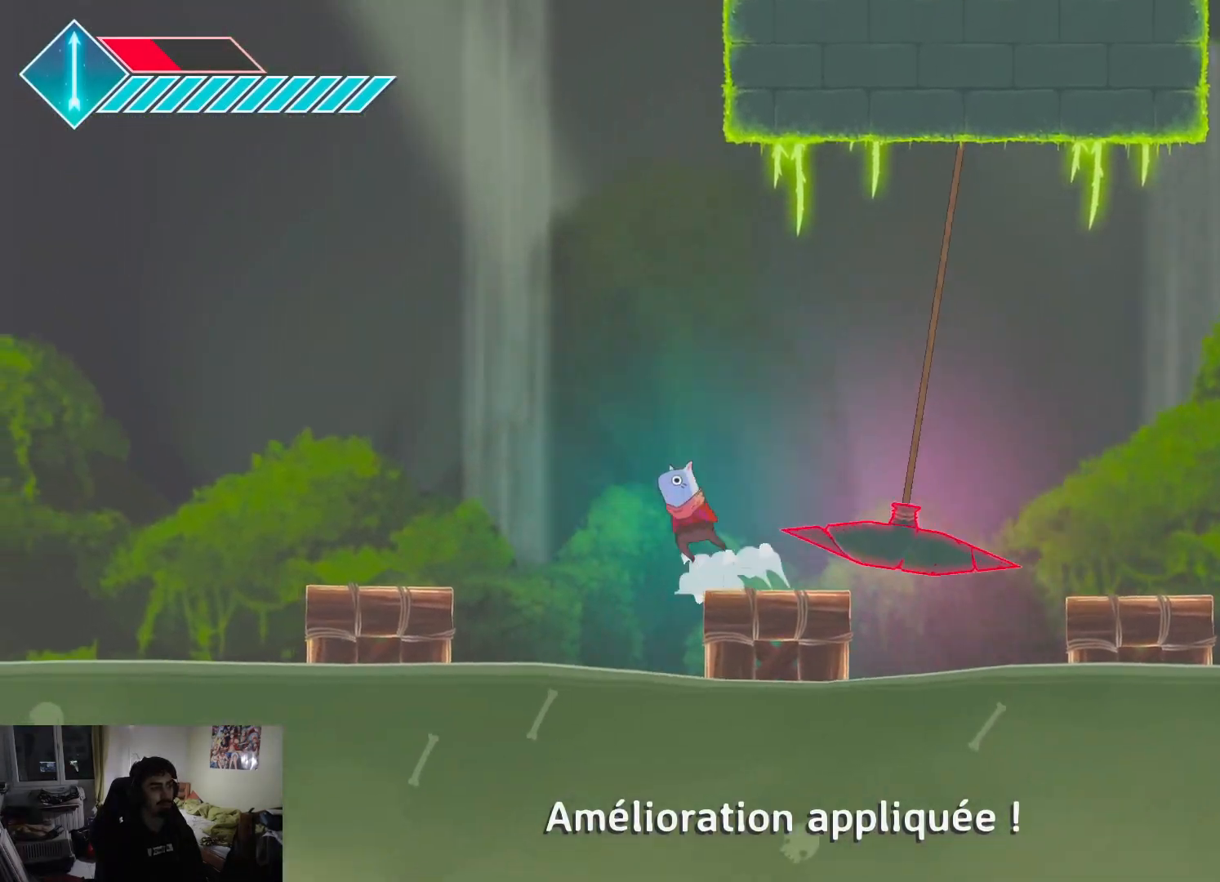
{"buttons": [], "left_stick": "up-right", "right_stick": "center", "events": [[283, "CROSS", "up"], [383, "left_stick", "up-left"], [500, "left_stick", "up-right"]]}
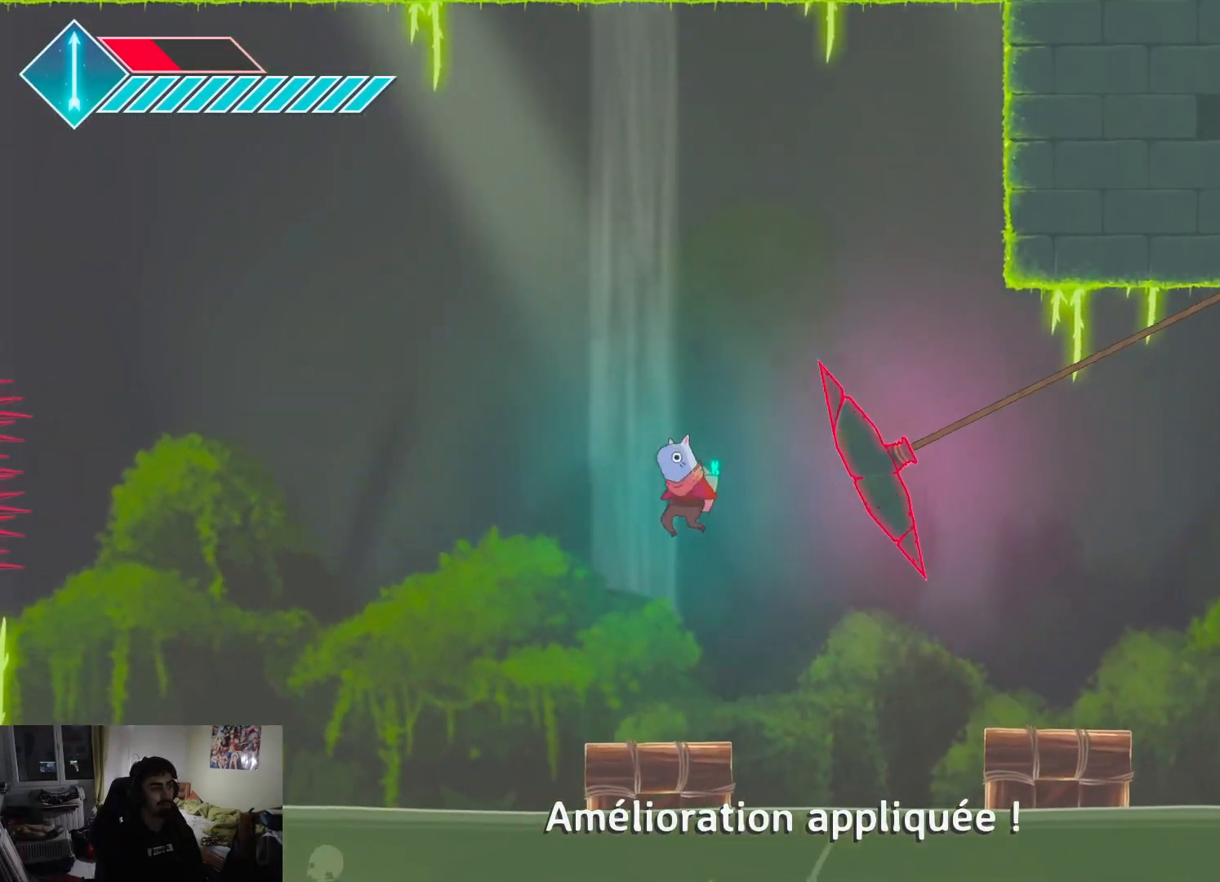
{"buttons": ["CROSS"], "left_stick": "left", "right_stick": "center", "events": [[233, "left_stick", "right"], [383, "left_stick", "up-left"], [450, "left_stick", "left"], [467, "CROSS", "down"]]}
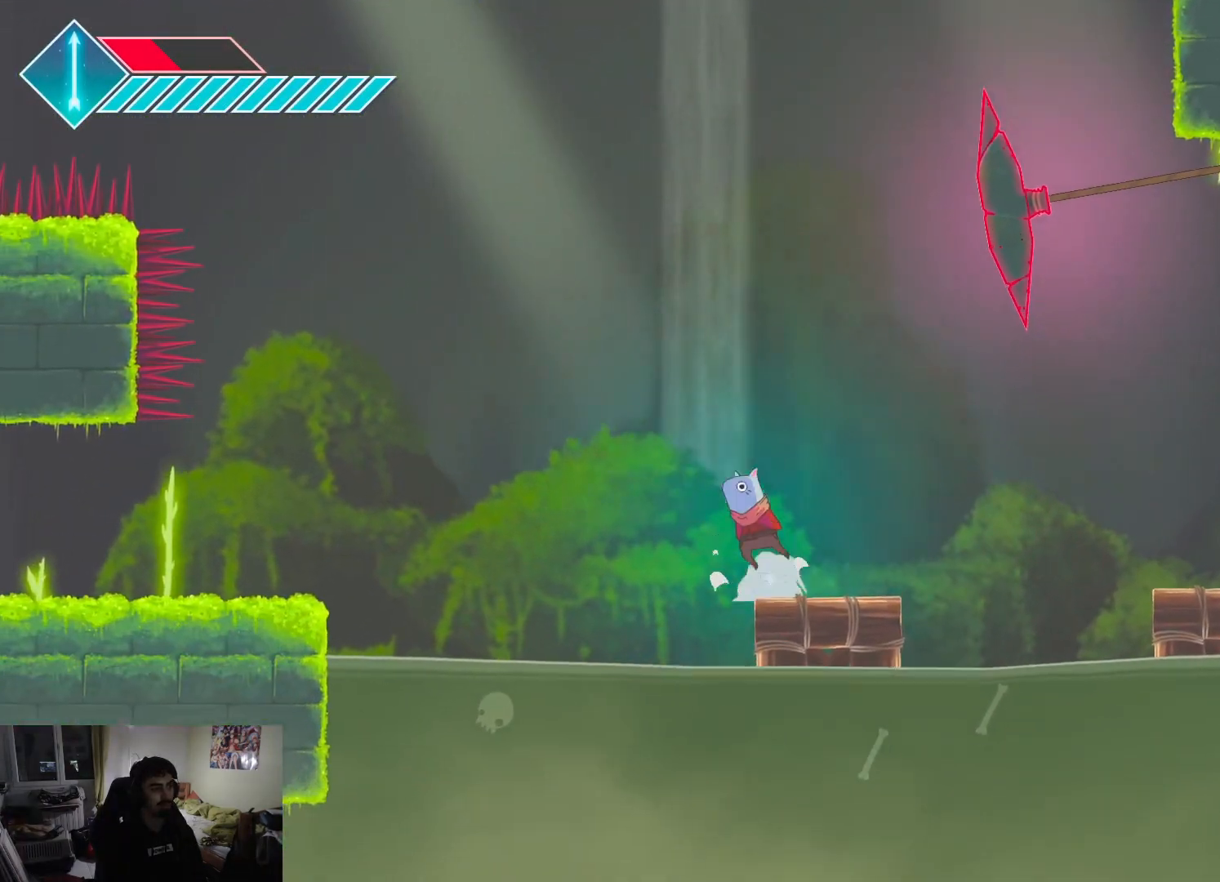
{"buttons": [], "left_stick": "left", "right_stick": "center", "events": [[433, "CROSS", "up"]]}
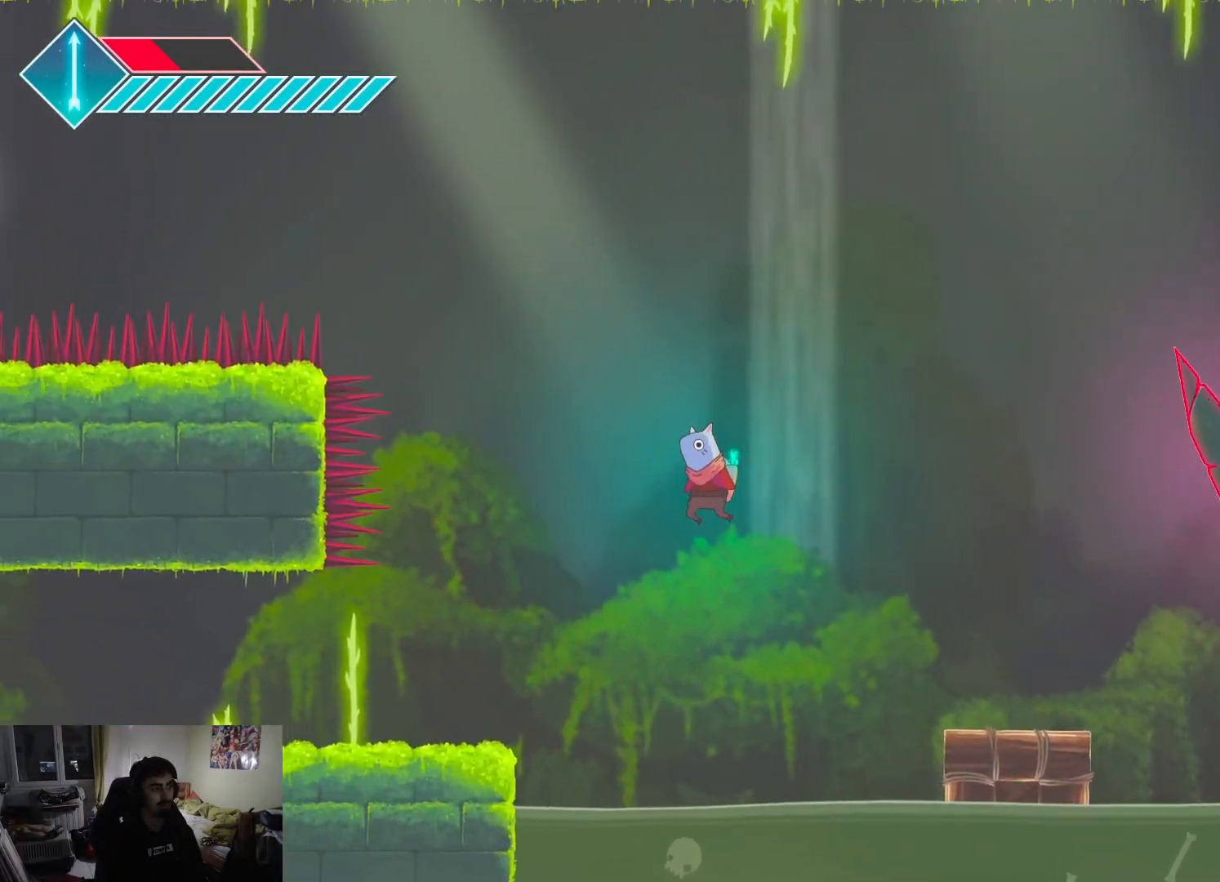
{"buttons": [], "left_stick": "right", "right_stick": "center", "events": [[67, "CROSS", "down"], [350, "CROSS", "up"], [467, "left_stick", "right"]]}
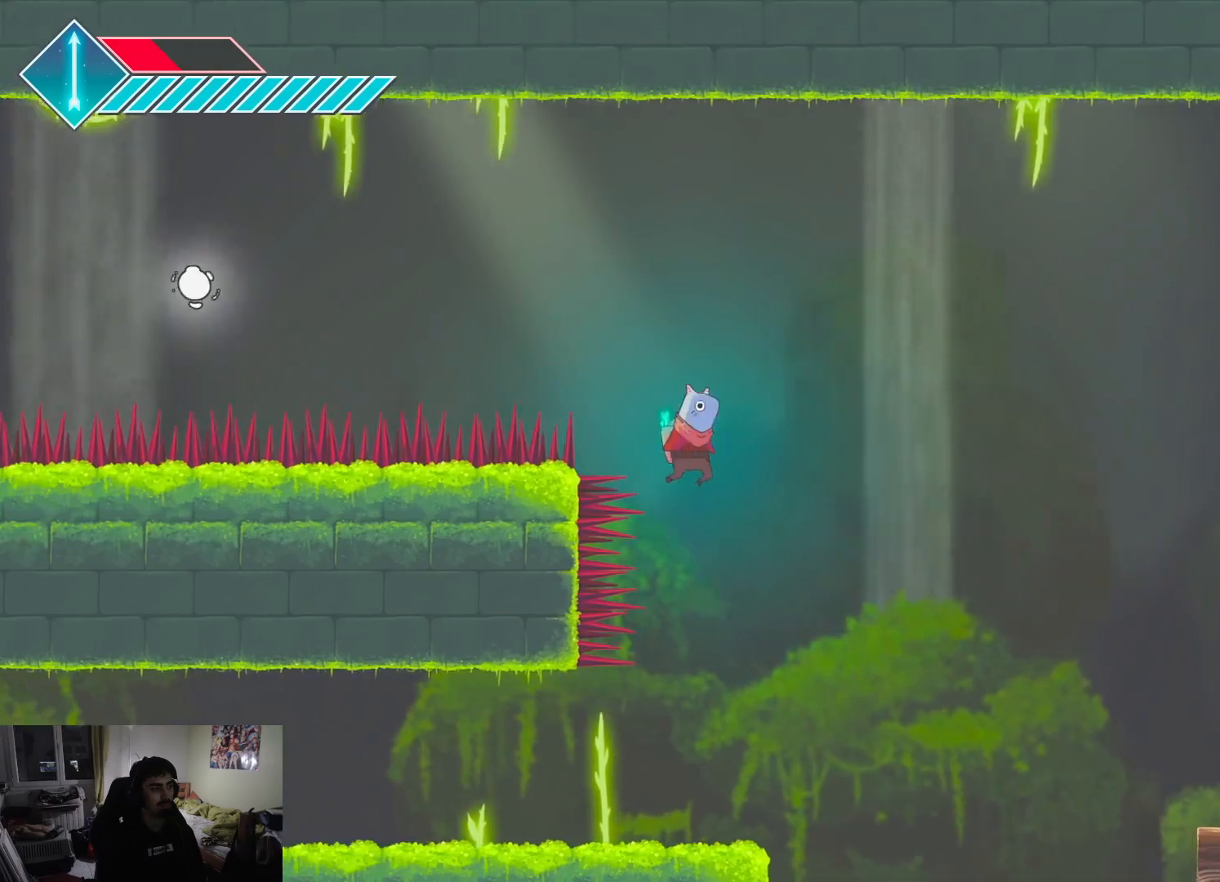
{"buttons": [], "left_stick": "left", "right_stick": "center", "events": [[483, "left_stick", "left"]]}